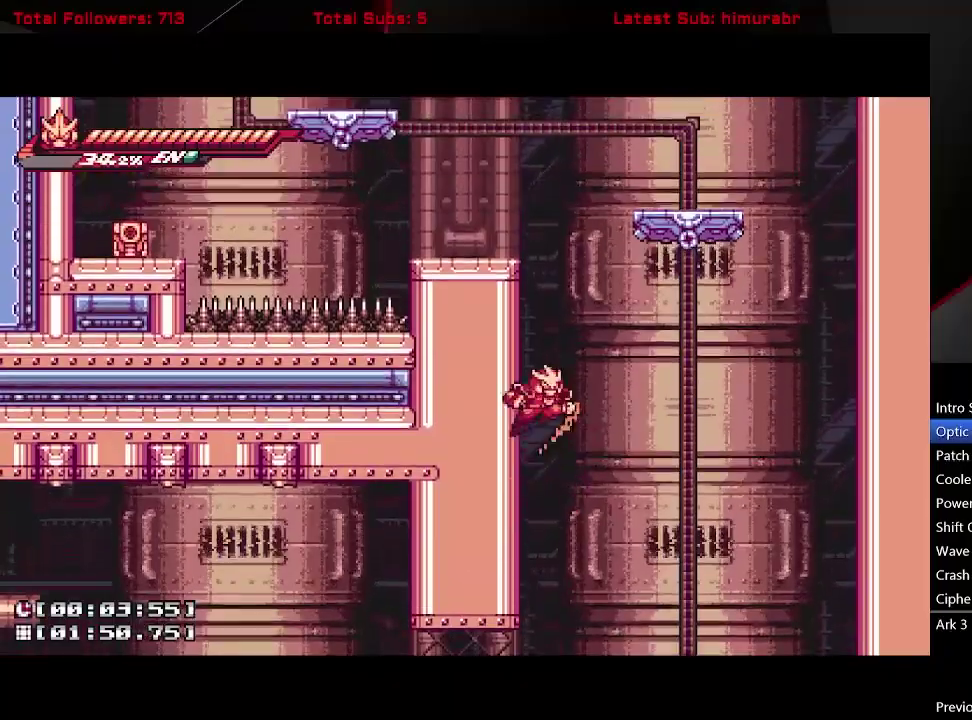
Gameplay with a controller (Xbox layout); each line is a JSON object with the inputs held at the frame after it. "events" lists button and stick changes between this image and that frame as [ms after this image, input, new state], when the widget could be followed in between. Not read: L3 R3 START left_stick.
{"buttons": ["A", "L1", "DPAD_LEFT"], "right_stick": "center", "events": [[267, "A", "up"], [350, "A", "down"]]}
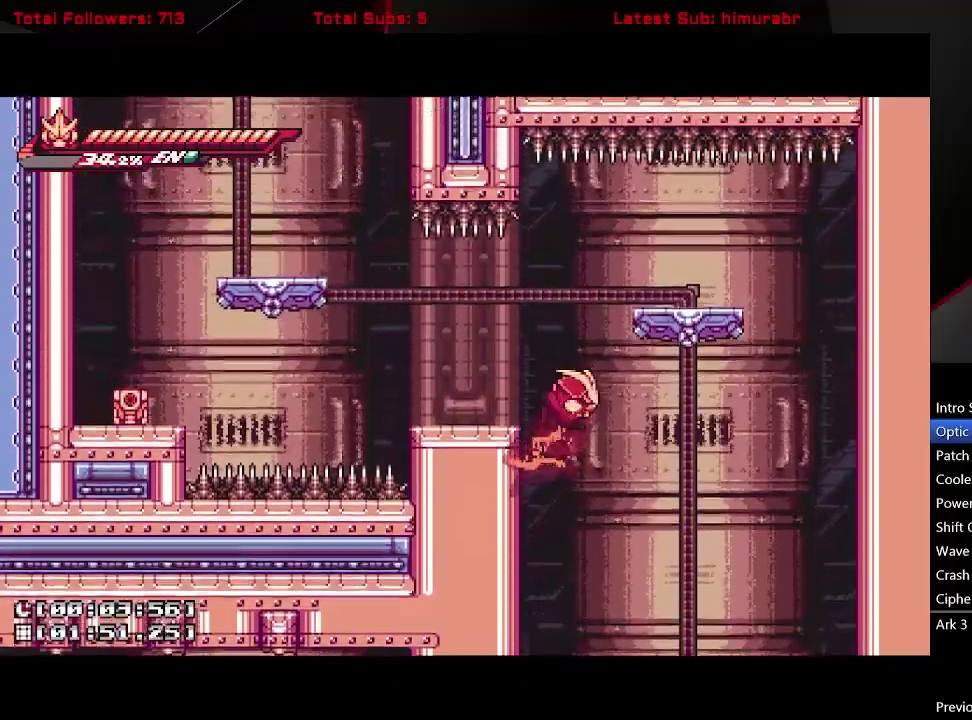
{"buttons": ["A", "L1", "DPAD_LEFT"], "right_stick": "center", "events": [[133, "A", "up"], [250, "DPAD_LEFT", "up"], [333, "DPAD_LEFT", "down"], [417, "A", "down"]]}
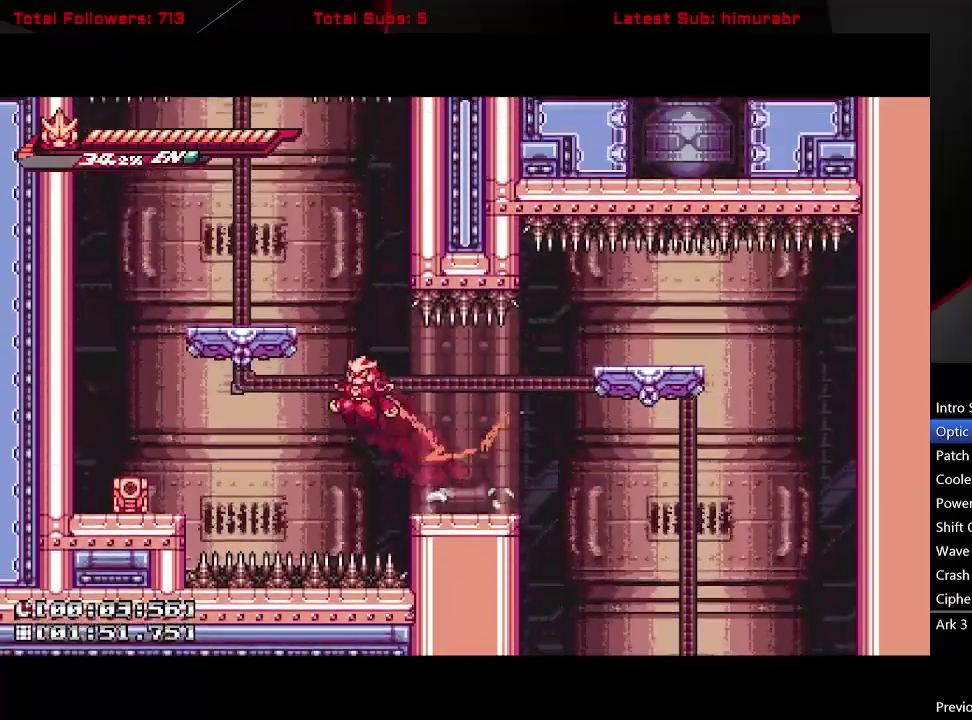
{"buttons": ["L1", "DPAD_LEFT"], "right_stick": "center", "events": [[167, "A", "up"]]}
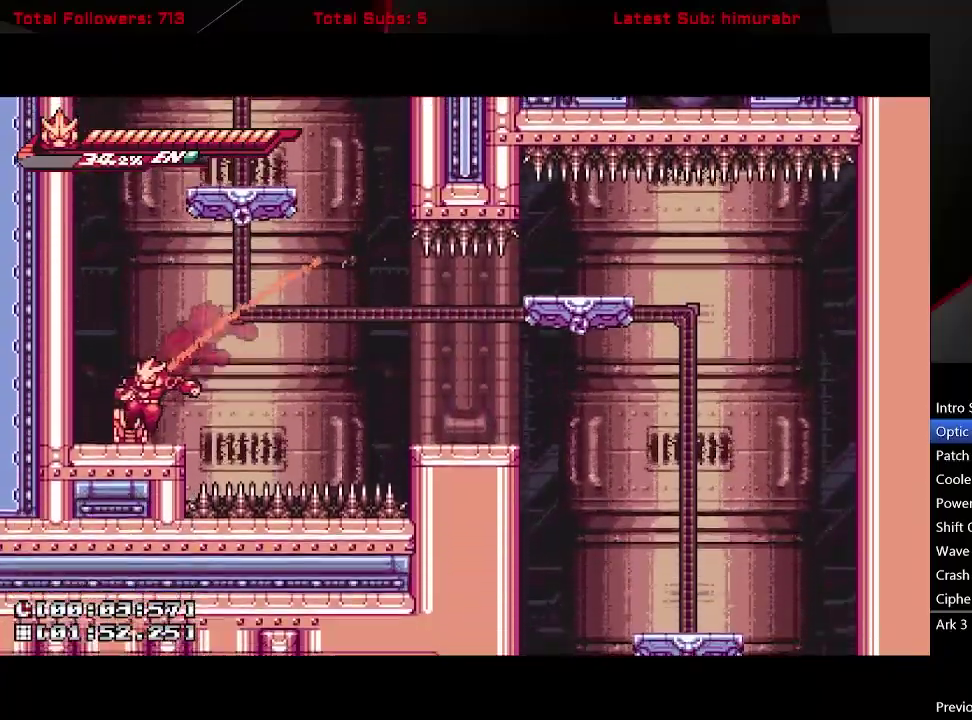
{"buttons": ["A", "L1", "DPAD_LEFT"], "right_stick": "center", "events": [[83, "DPAD_LEFT", "up"], [133, "X", "down"], [167, "L1", "up"], [250, "X", "up"], [367, "DPAD_RIGHT", "down"], [417, "L1", "down"], [450, "A", "down"], [467, "DPAD_RIGHT", "up"], [500, "DPAD_LEFT", "down"]]}
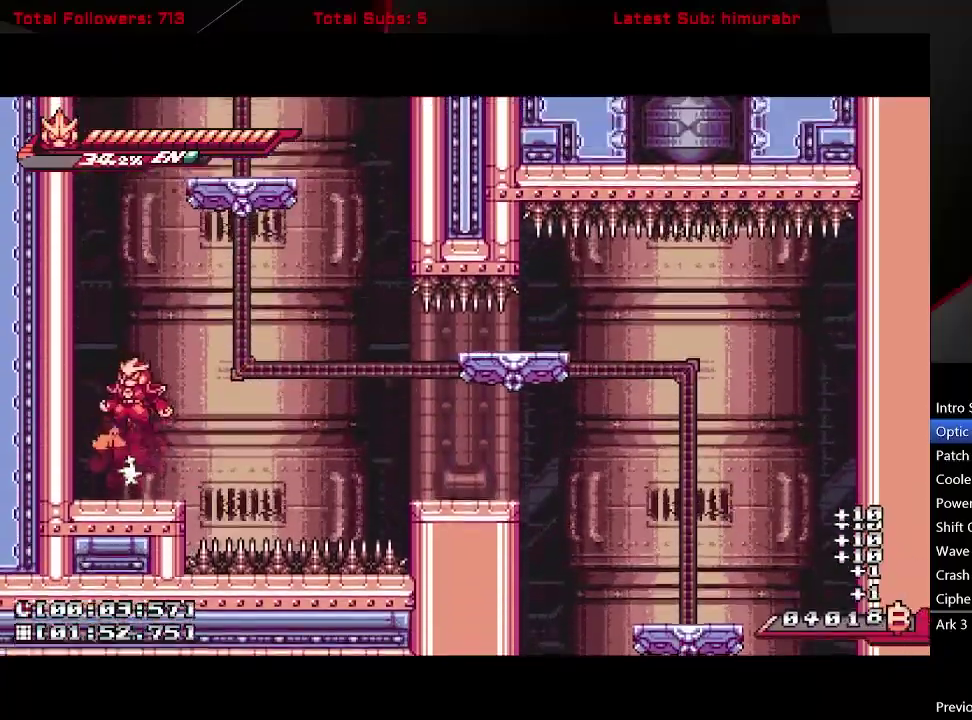
{"buttons": ["A", "L1", "R1", "DPAD_UP", "DPAD_RIGHT"], "right_stick": "center", "events": [[183, "A", "up"], [233, "A", "down"], [317, "DPAD_LEFT", "up"], [350, "DPAD_RIGHT", "down"], [433, "DPAD_UP", "down"], [483, "R1", "down"]]}
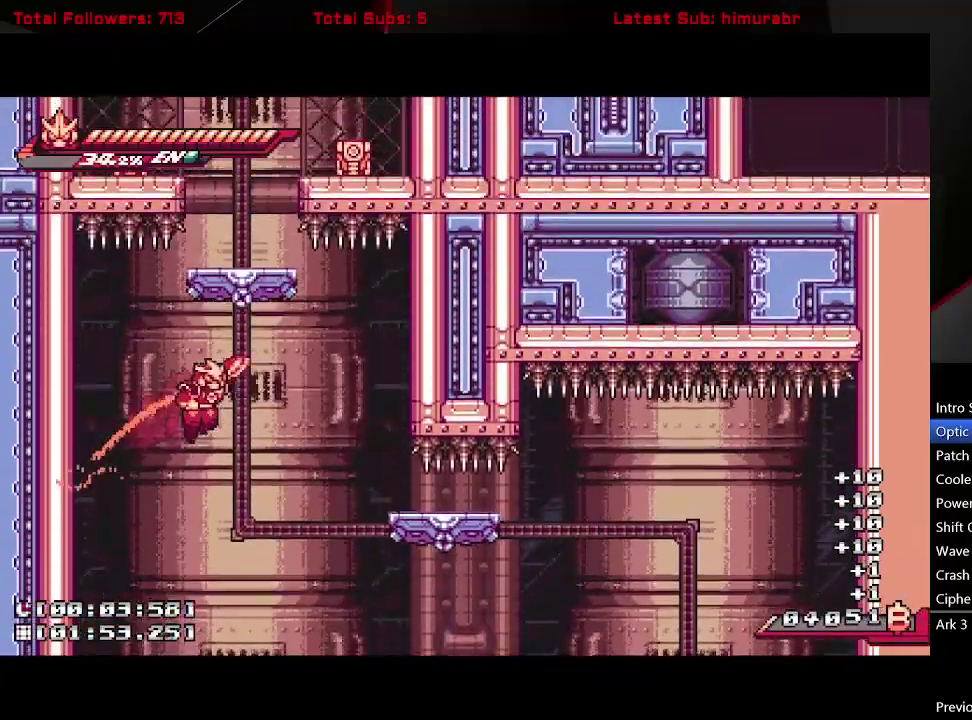
{"buttons": ["A", "L1", "DPAD_LEFT"], "right_stick": "center", "events": [[33, "DPAD_RIGHT", "up"], [417, "DPAD_LEFT", "down"], [450, "DPAD_UP", "up"], [500, "R1", "up"]]}
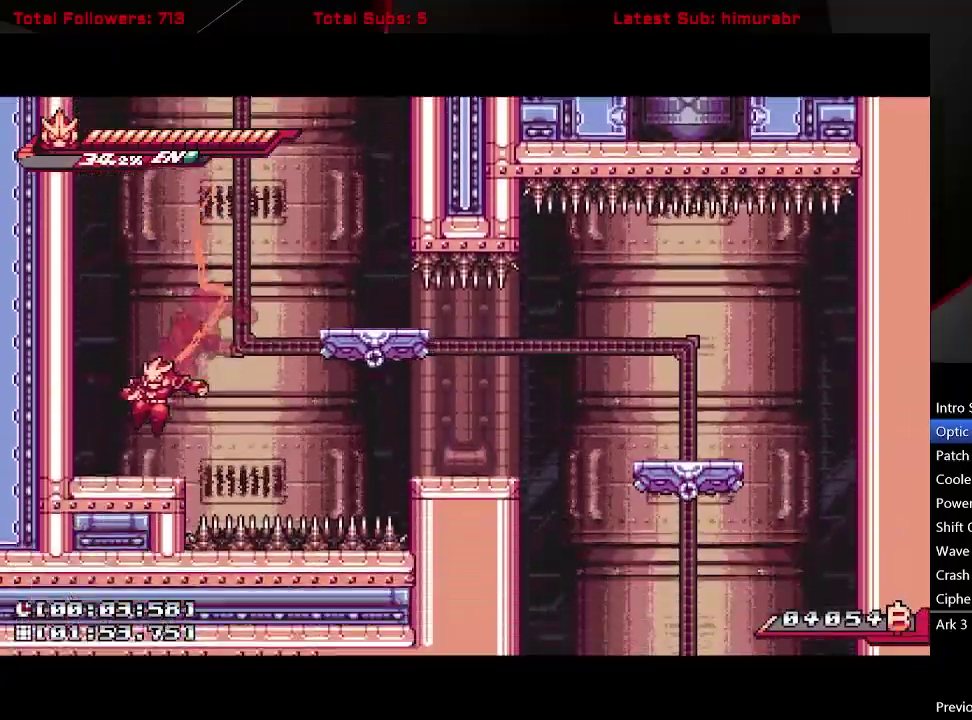
{"buttons": ["A", "L1", "DPAD_RIGHT"], "right_stick": "center", "events": [[33, "A", "up"], [133, "A", "down"], [450, "DPAD_LEFT", "up"], [483, "DPAD_RIGHT", "down"]]}
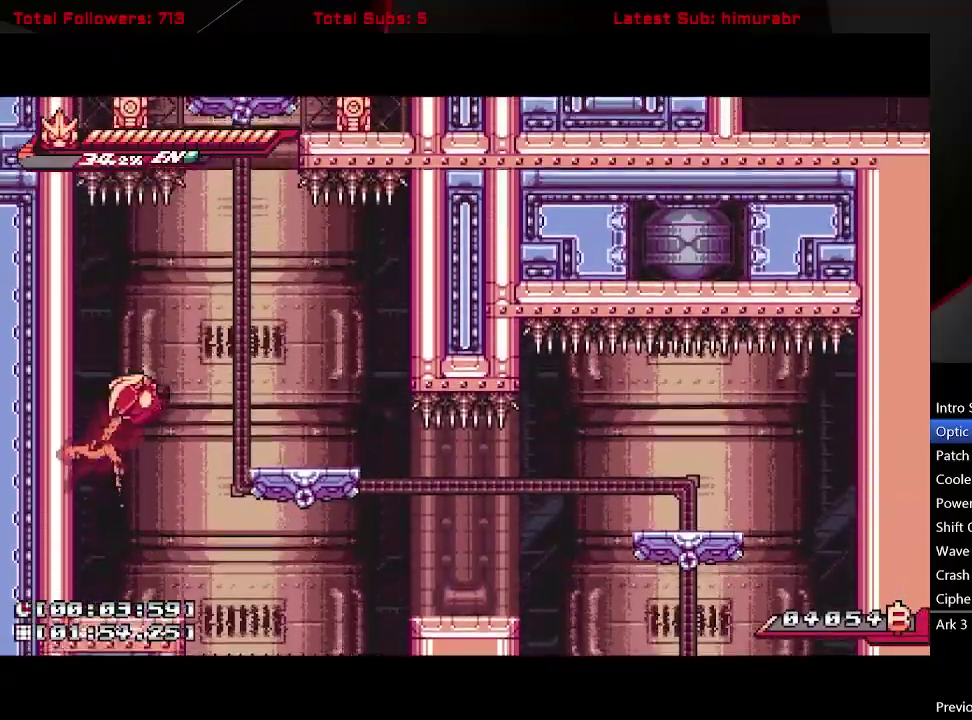
{"buttons": ["L1"], "right_stick": "center", "events": [[200, "A", "up"], [200, "DPAD_RIGHT", "up"]]}
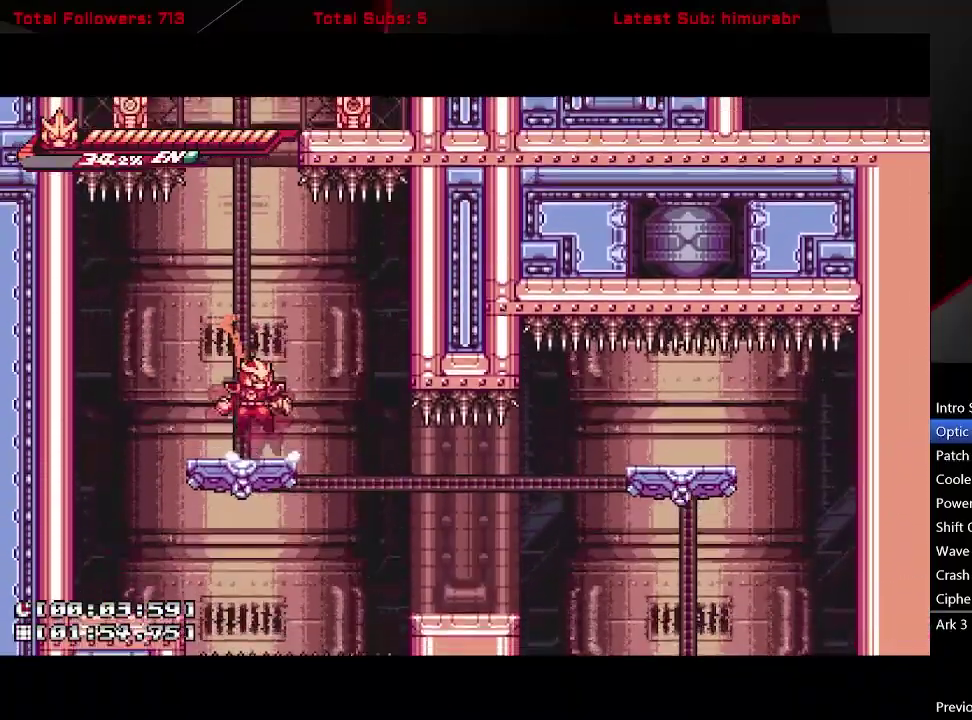
{"buttons": ["A", "L1", "R1", "DPAD_UP"], "right_stick": "center", "events": [[17, "A", "down"], [17, "DPAD_UP", "down"], [83, "R1", "down"]]}
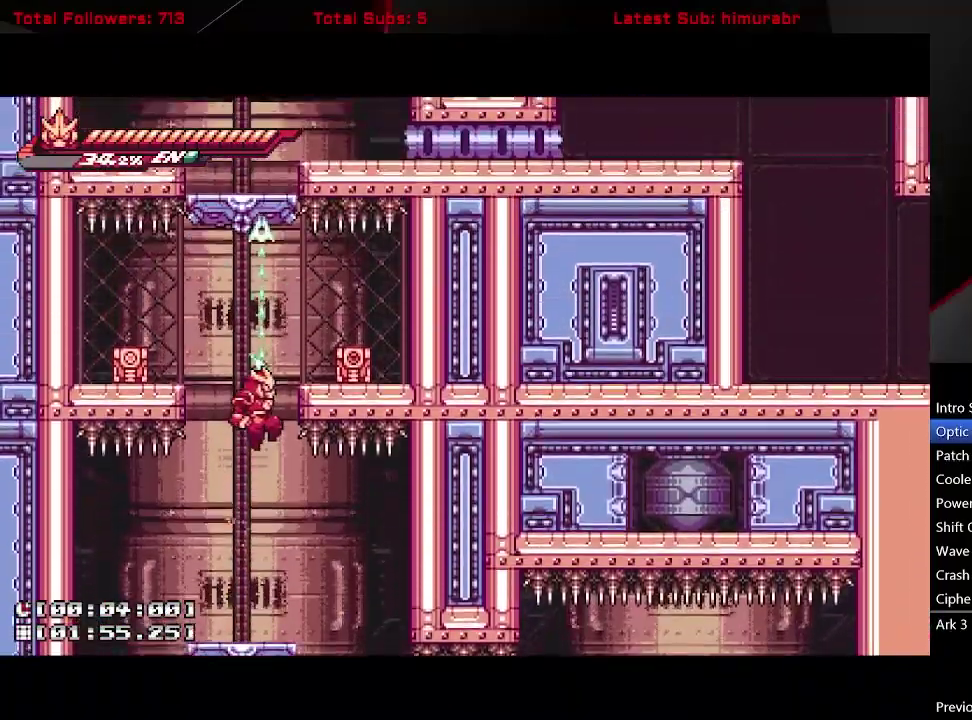
{"buttons": ["L1"], "right_stick": "center", "events": [[133, "DPAD_LEFT", "down"], [183, "DPAD_UP", "up"], [183, "R1", "up"], [217, "A", "up"], [367, "X", "down"], [400, "DPAD_LEFT", "up"], [433, "X", "up"]]}
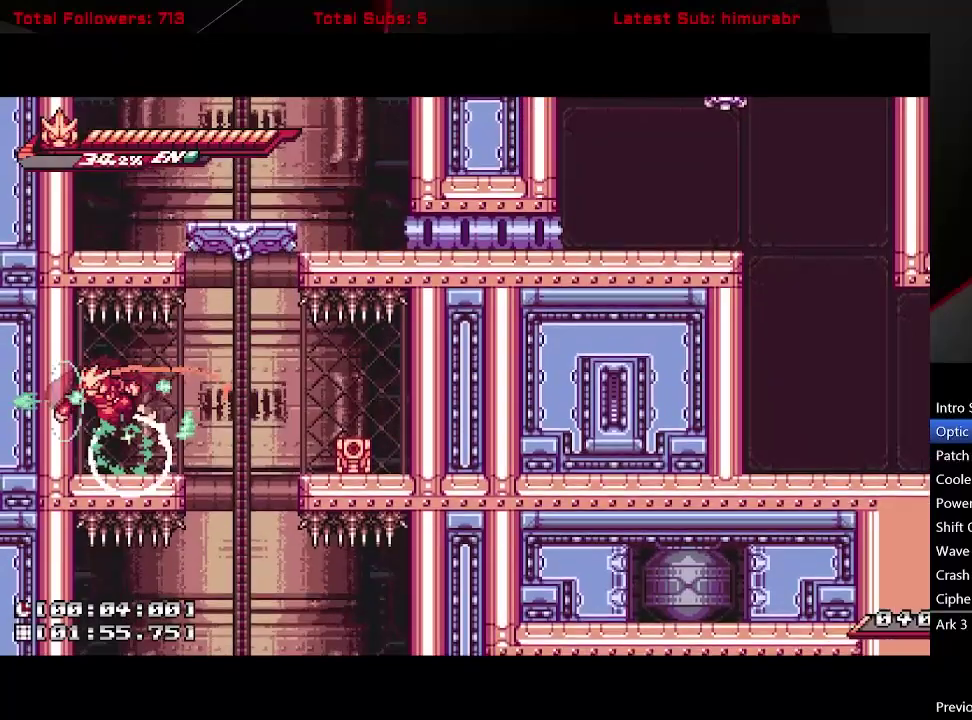
{"buttons": ["L1", "DPAD_RIGHT"], "right_stick": "center", "events": [[117, "DPAD_RIGHT", "down"], [217, "DPAD_RIGHT", "up"], [350, "DPAD_RIGHT", "down"], [400, "A", "down"], [467, "A", "up"]]}
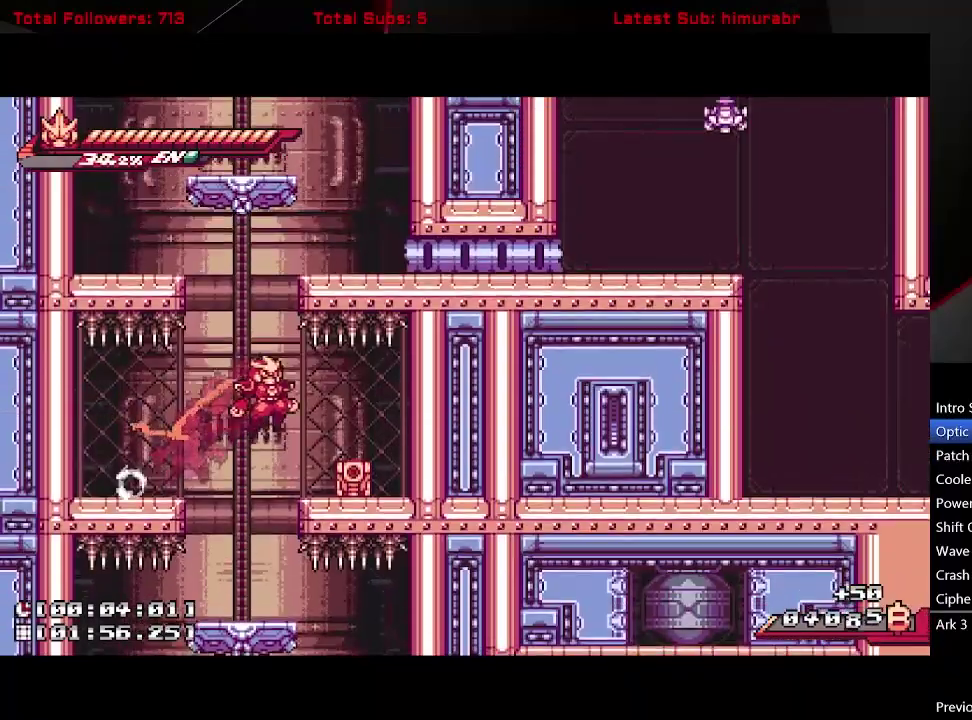
{"buttons": ["L1", "DPAD_LEFT"], "right_stick": "center", "events": [[133, "X", "down"], [183, "DPAD_RIGHT", "up"], [183, "X", "up"], [367, "DPAD_LEFT", "down"]]}
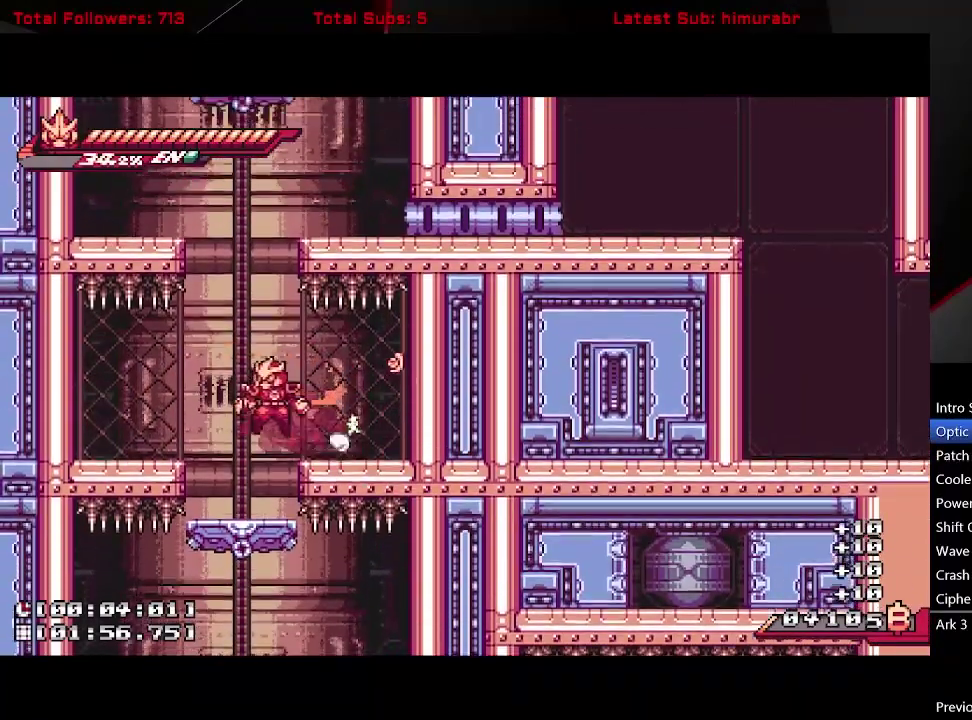
{"buttons": ["A", "L1", "R1", "DPAD_UP", "DPAD_LEFT"], "right_stick": "center", "events": [[17, "A", "down"], [17, "DPAD_UP", "down"], [50, "DPAD_LEFT", "up"], [117, "R1", "down"], [500, "DPAD_LEFT", "down"]]}
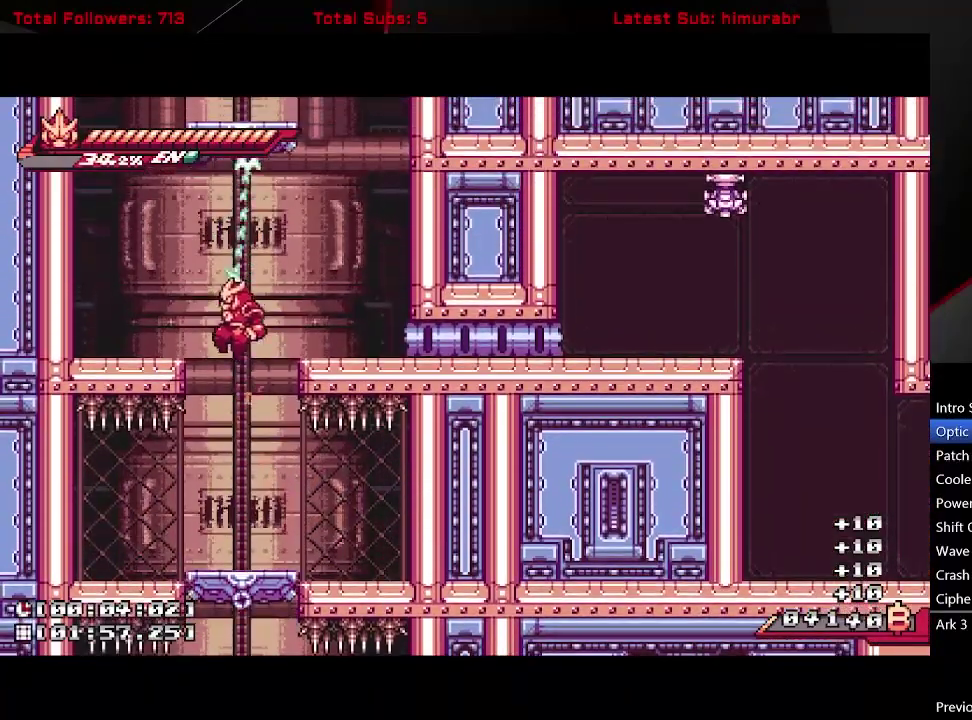
{"buttons": ["A", "L1", "DPAD_LEFT"], "right_stick": "center", "events": [[83, "DPAD_UP", "up"], [167, "R1", "up"], [283, "A", "up"], [383, "A", "down"]]}
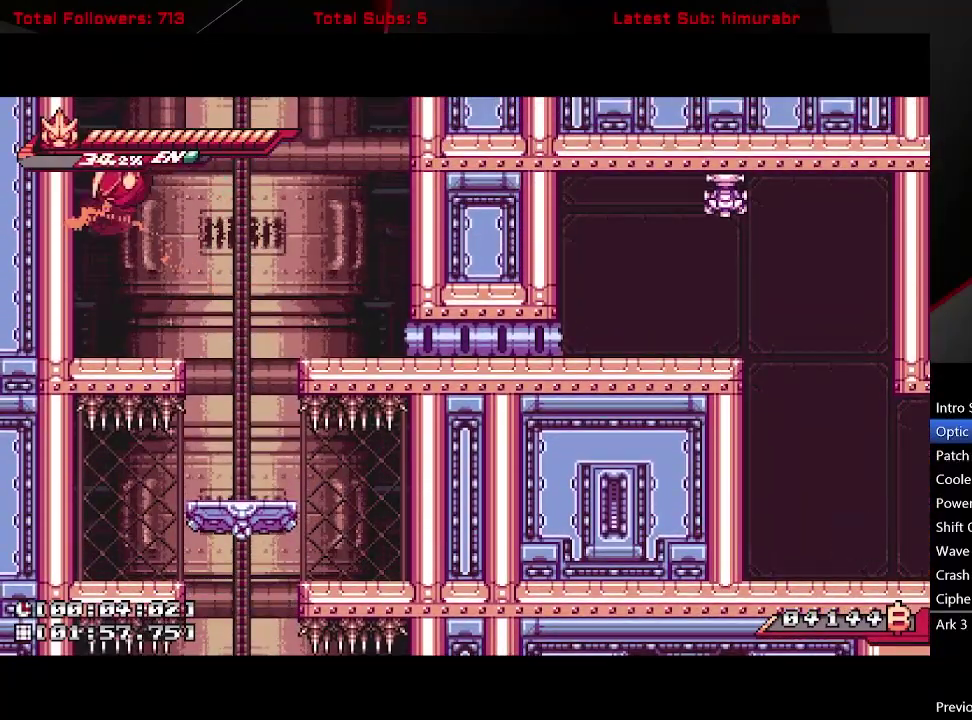
{"buttons": ["A", "L1", "DPAD_LEFT"], "right_stick": "center", "events": []}
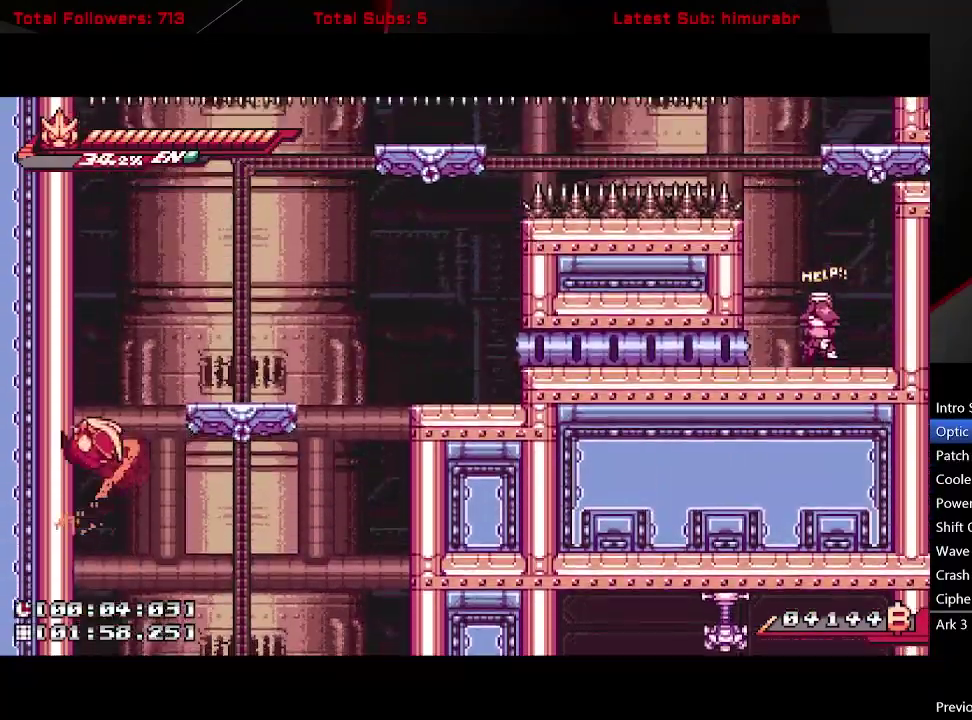
{"buttons": ["A", "L1", "DPAD_LEFT"], "right_stick": "center", "events": [[17, "A", "up"], [100, "A", "down"], [400, "A", "up"], [467, "A", "down"]]}
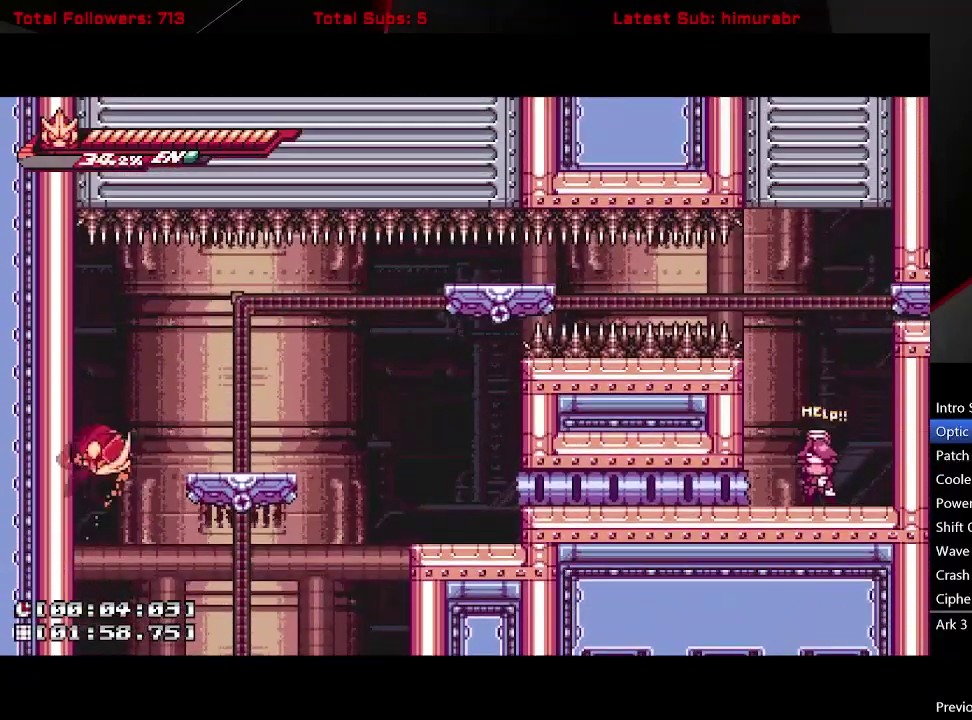
{"buttons": ["L1", "DPAD_DOWN"], "right_stick": "center", "events": [[33, "DPAD_LEFT", "up"], [33, "DPAD_RIGHT", "down"], [200, "A", "up"], [267, "DPAD_RIGHT", "up"], [467, "DPAD_DOWN", "down"]]}
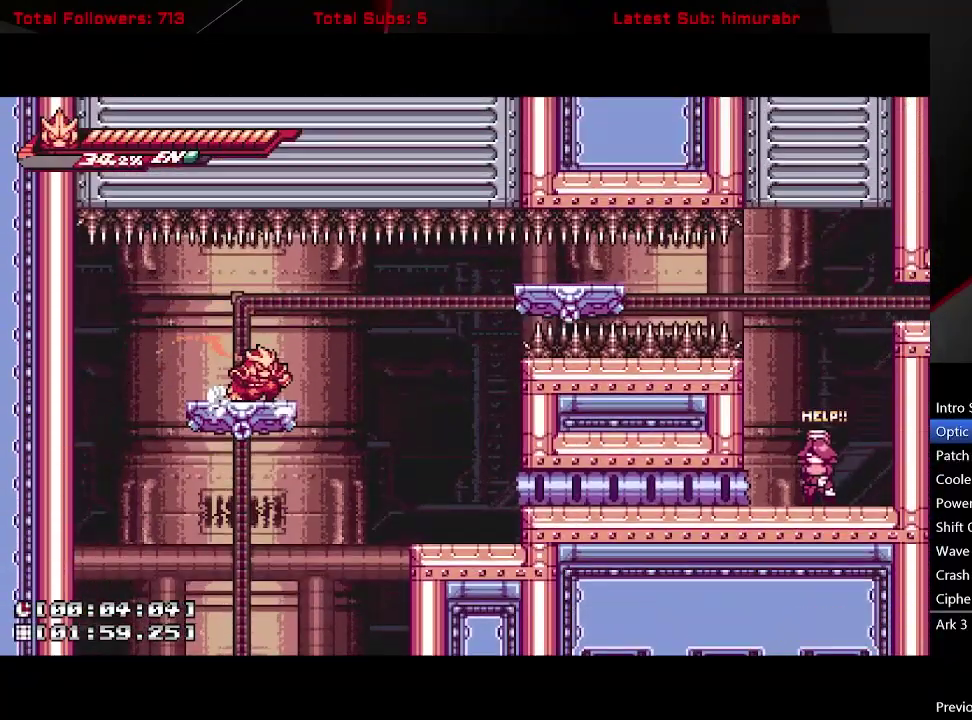
{"buttons": ["L1", "DPAD_DOWN"], "right_stick": "center", "events": []}
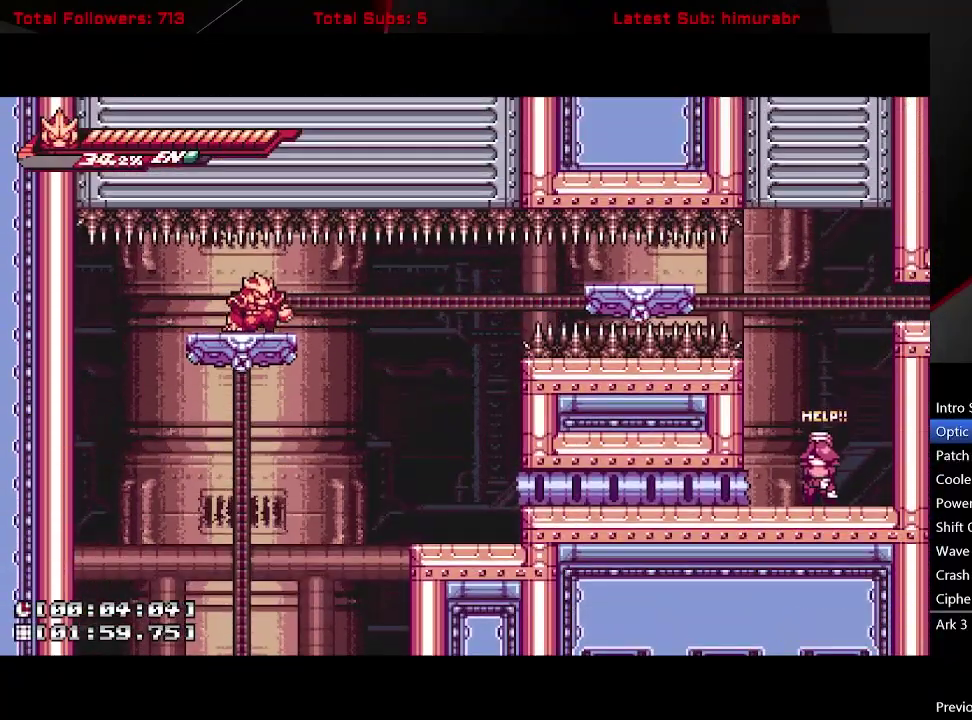
{"buttons": ["L1", "DPAD_DOWN"], "right_stick": "center", "events": []}
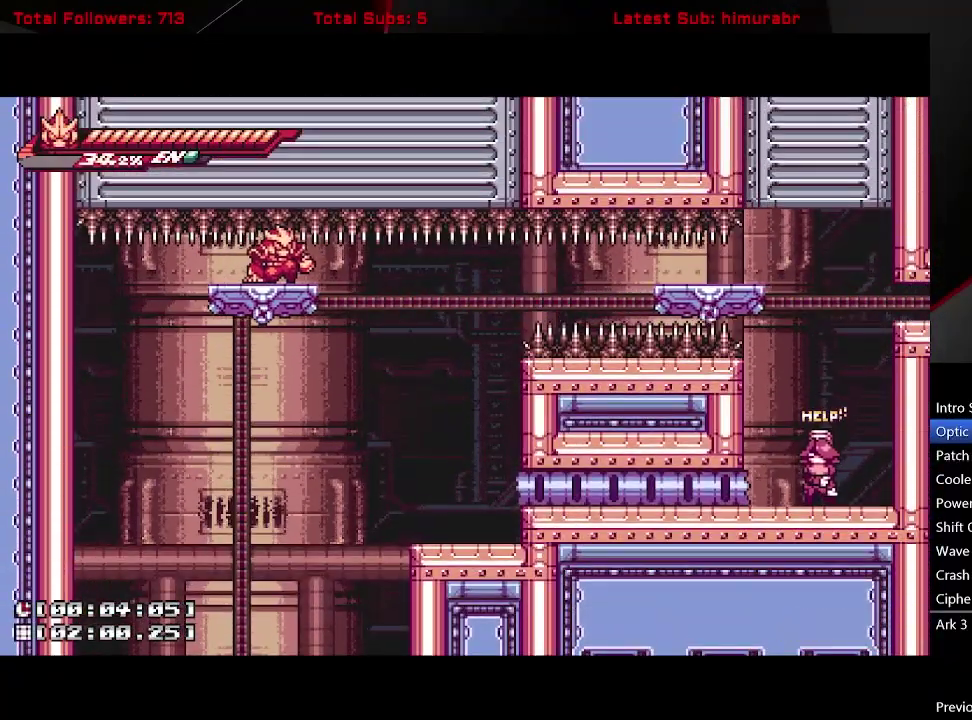
{"buttons": ["L1", "DPAD_DOWN"], "right_stick": "center", "events": []}
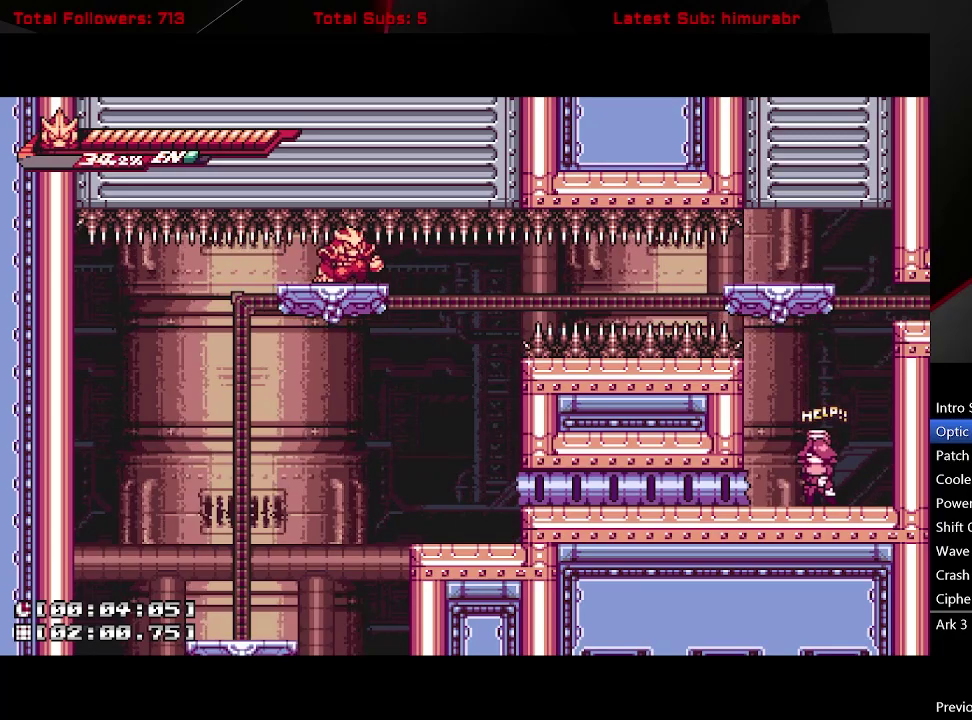
{"buttons": ["L1", "DPAD_DOWN"], "right_stick": "center", "events": []}
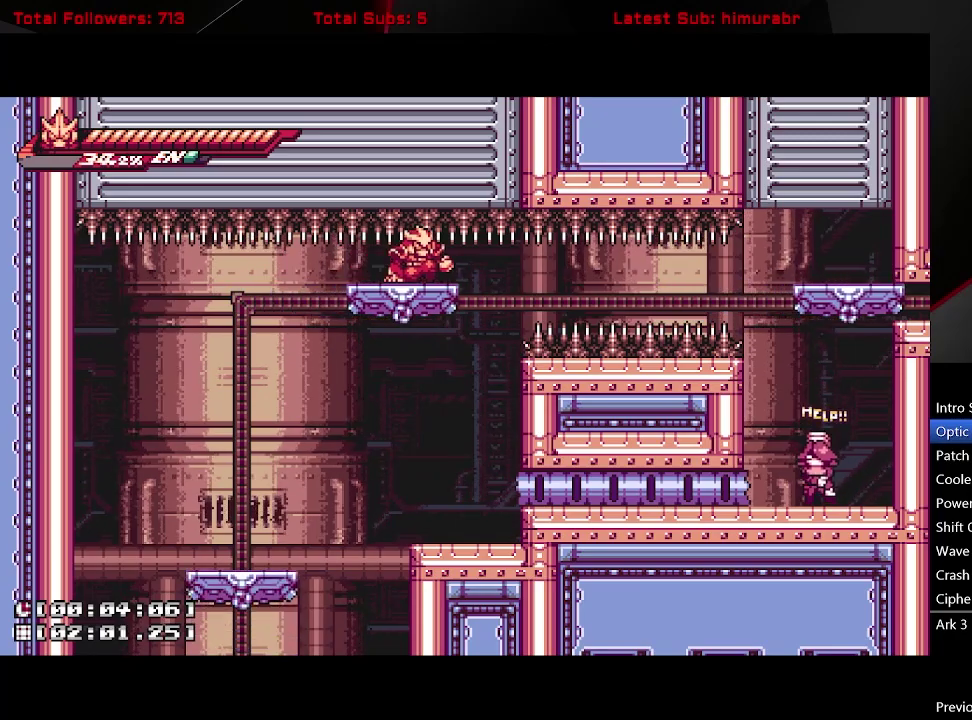
{"buttons": ["L1", "DPAD_DOWN"], "right_stick": "center", "events": []}
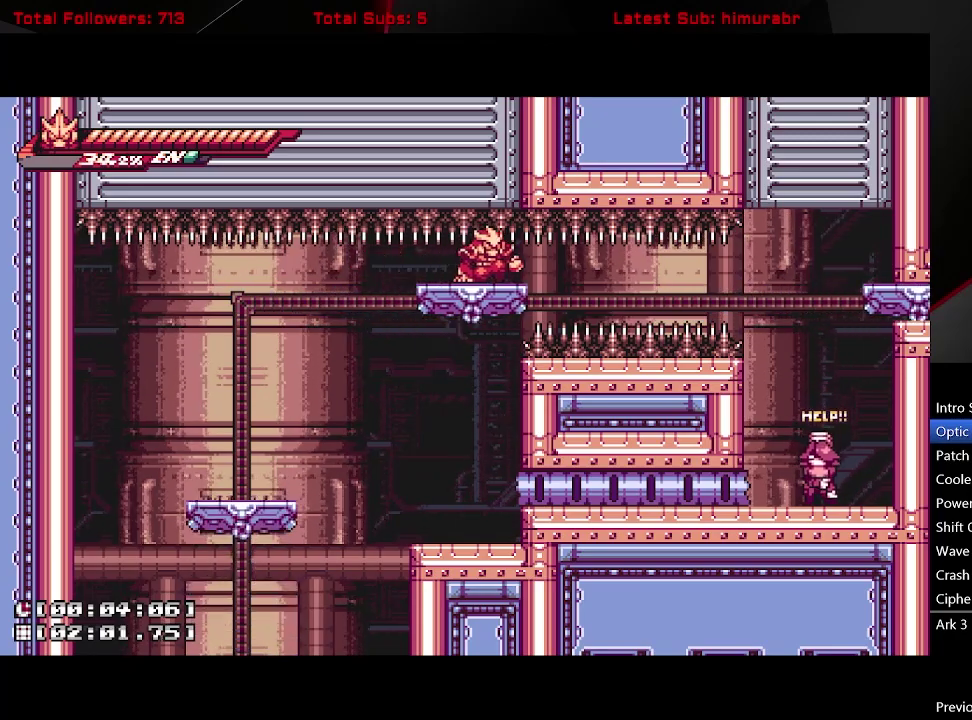
{"buttons": ["L1", "DPAD_DOWN"], "right_stick": "center", "events": []}
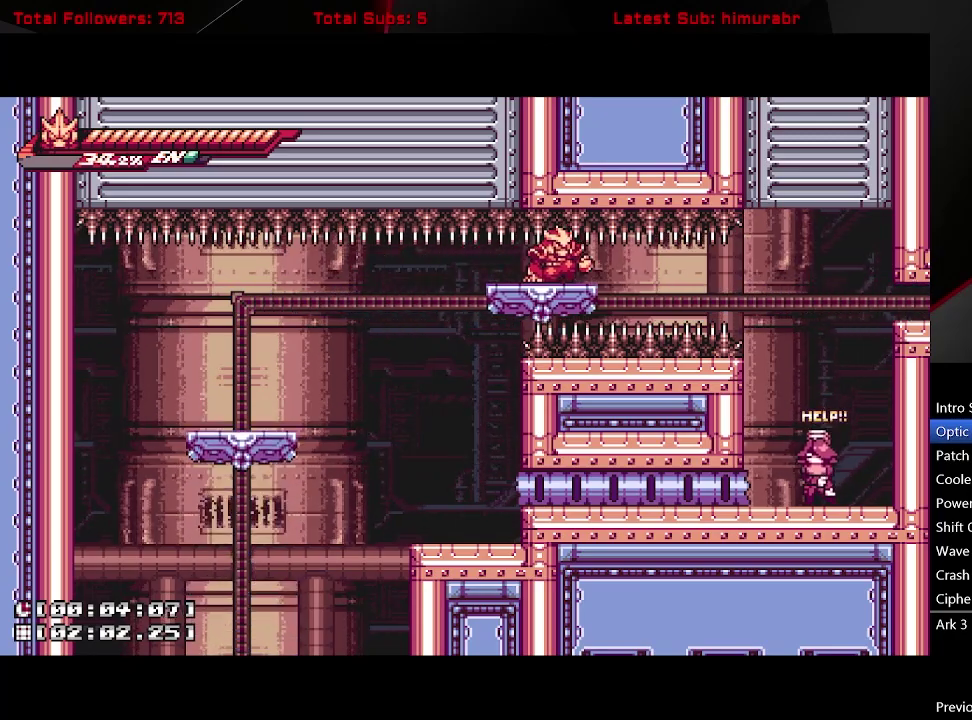
{"buttons": ["L1", "DPAD_DOWN"], "right_stick": "center", "events": []}
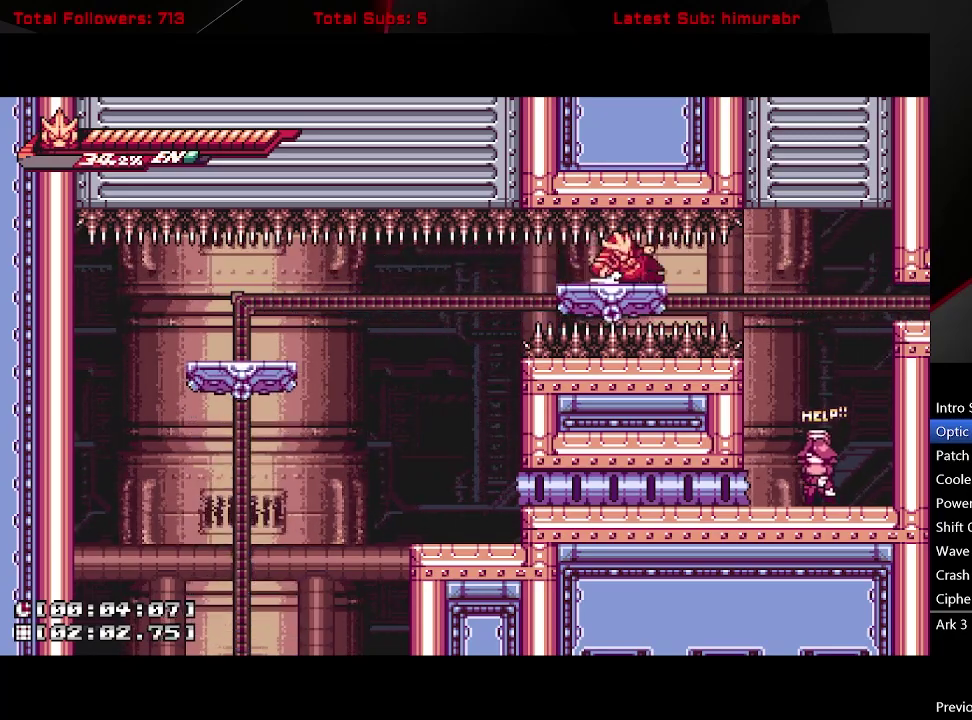
{"buttons": ["L1"], "right_stick": "center", "events": [[33, "A", "down"], [267, "DPAD_DOWN", "up"], [283, "DPAD_RIGHT", "down"], [317, "A", "up"], [350, "DPAD_RIGHT", "up"]]}
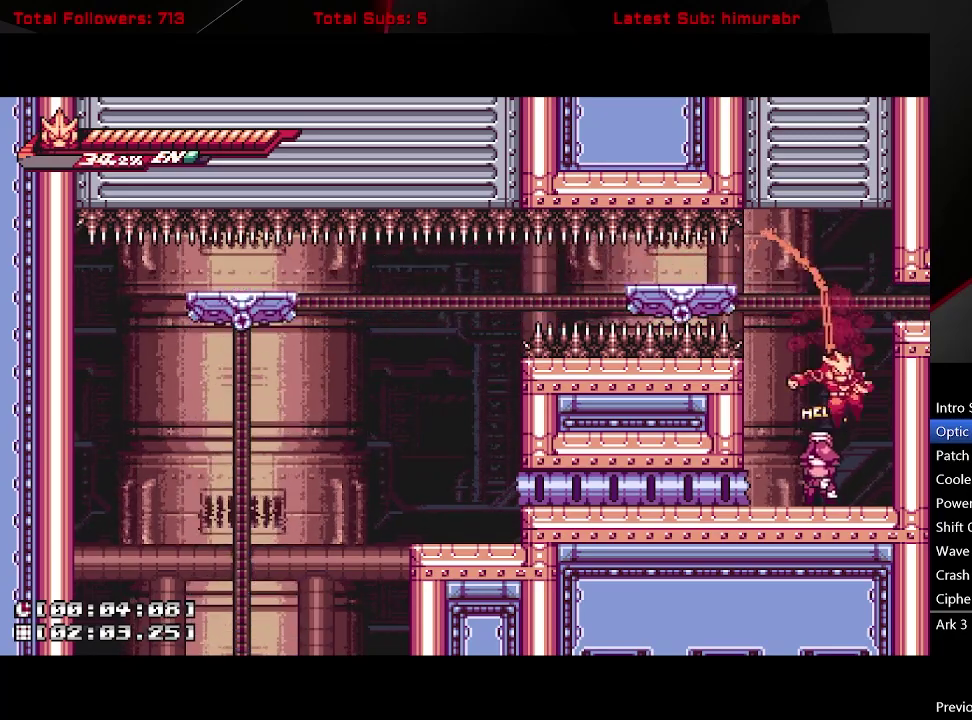
{"buttons": ["L1", "DPAD_DOWN"], "right_stick": "center", "events": [[50, "DPAD_LEFT", "down"], [183, "DPAD_DOWN", "down"], [183, "DPAD_LEFT", "up"], [200, "A", "down"], [500, "A", "up"]]}
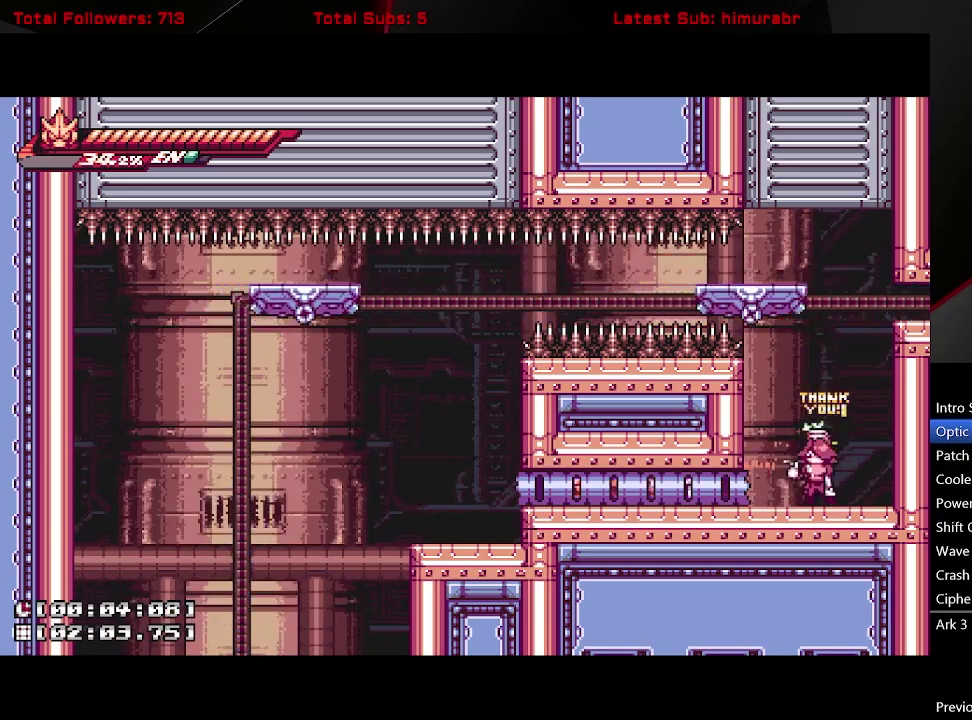
{"buttons": ["L1", "DPAD_RIGHT"], "right_stick": "center", "events": [[33, "A", "down"], [233, "DPAD_DOWN", "up"], [250, "DPAD_LEFT", "down"], [400, "A", "up"], [417, "DPAD_LEFT", "up"], [500, "DPAD_RIGHT", "down"]]}
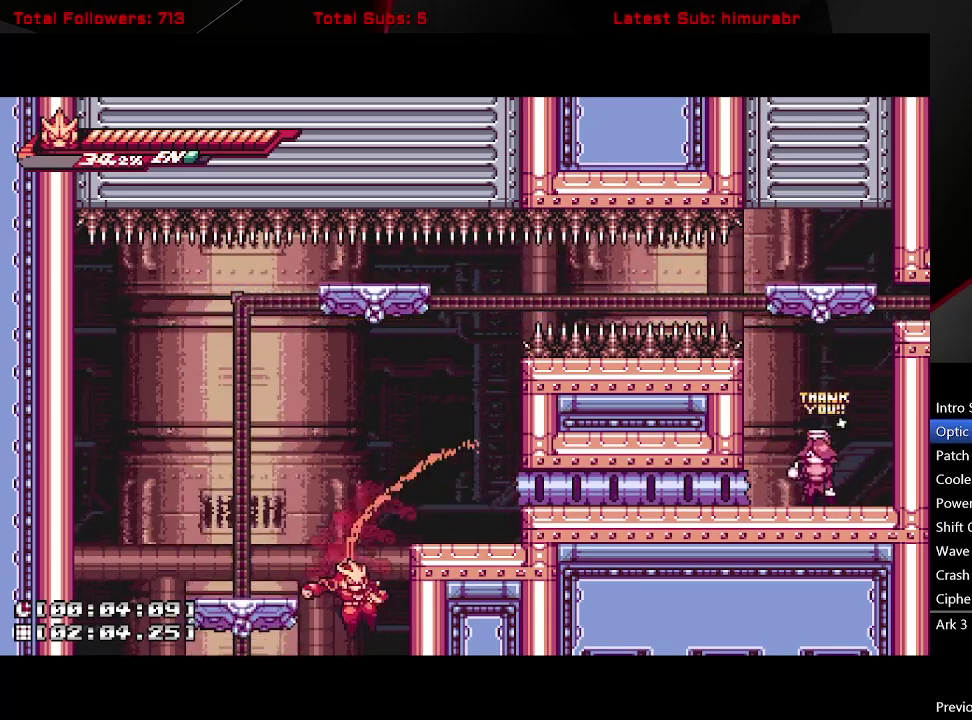
{"buttons": ["L1", "DPAD_DOWN"], "right_stick": "center", "events": [[133, "DPAD_RIGHT", "up"], [433, "DPAD_DOWN", "down"]]}
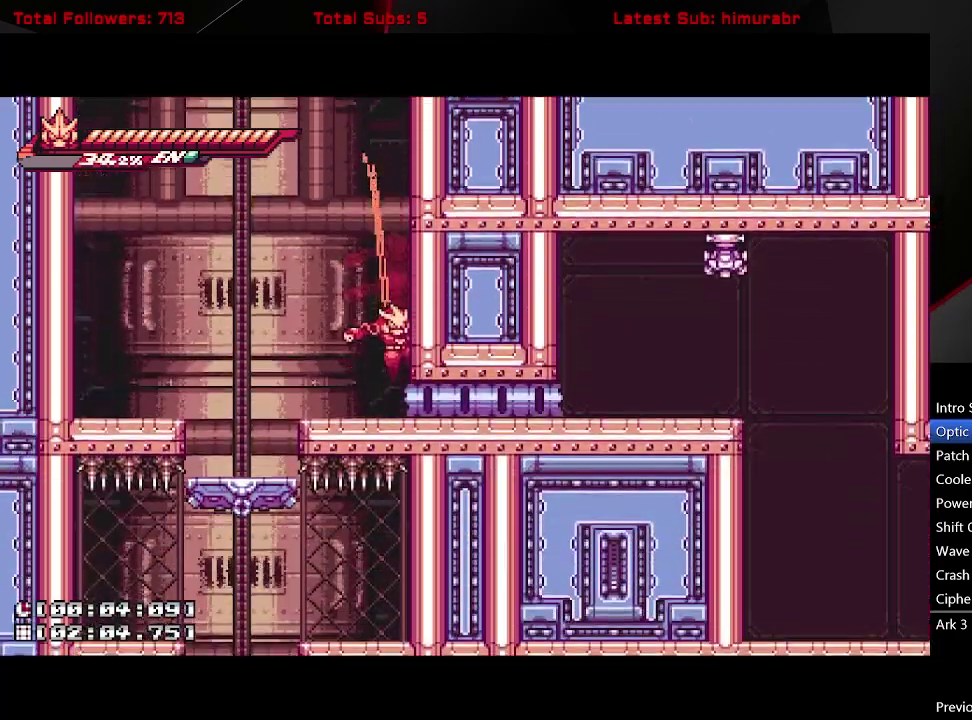
{"buttons": ["L1"], "right_stick": "center", "events": [[150, "A", "down"], [483, "A", "up"], [483, "DPAD_DOWN", "up"]]}
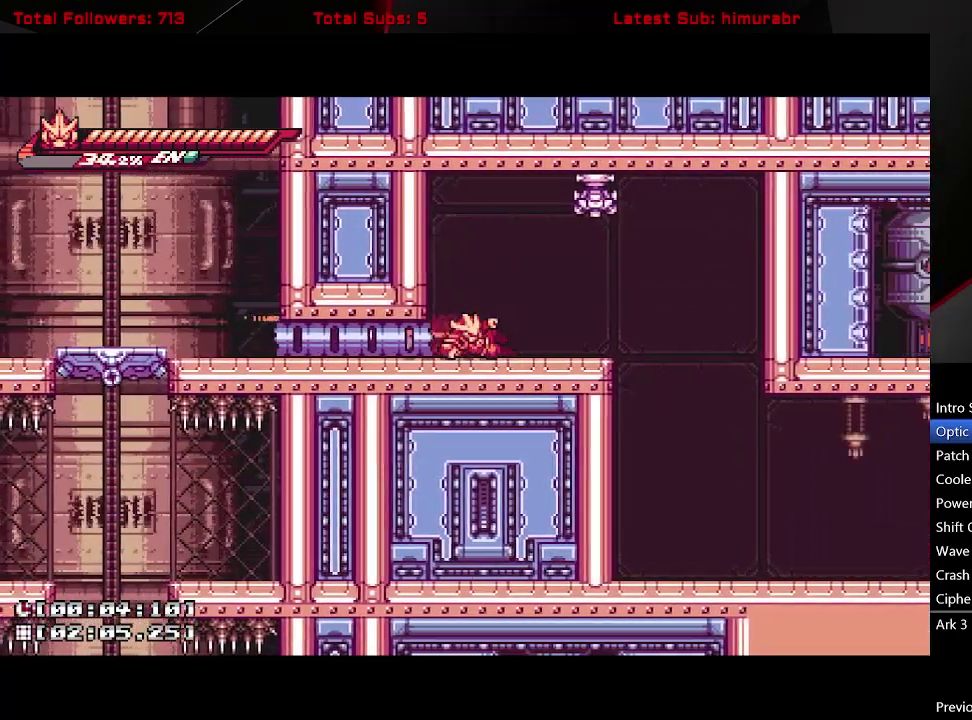
{"buttons": ["B", "DPAD_UP"], "right_stick": "center", "events": [[50, "A", "down"], [50, "DPAD_RIGHT", "down"], [50, "L1", "up"], [150, "DPAD_UP", "down"], [167, "A", "up"], [217, "DPAD_RIGHT", "up"], [250, "X", "down"], [333, "X", "up"], [400, "B", "down"]]}
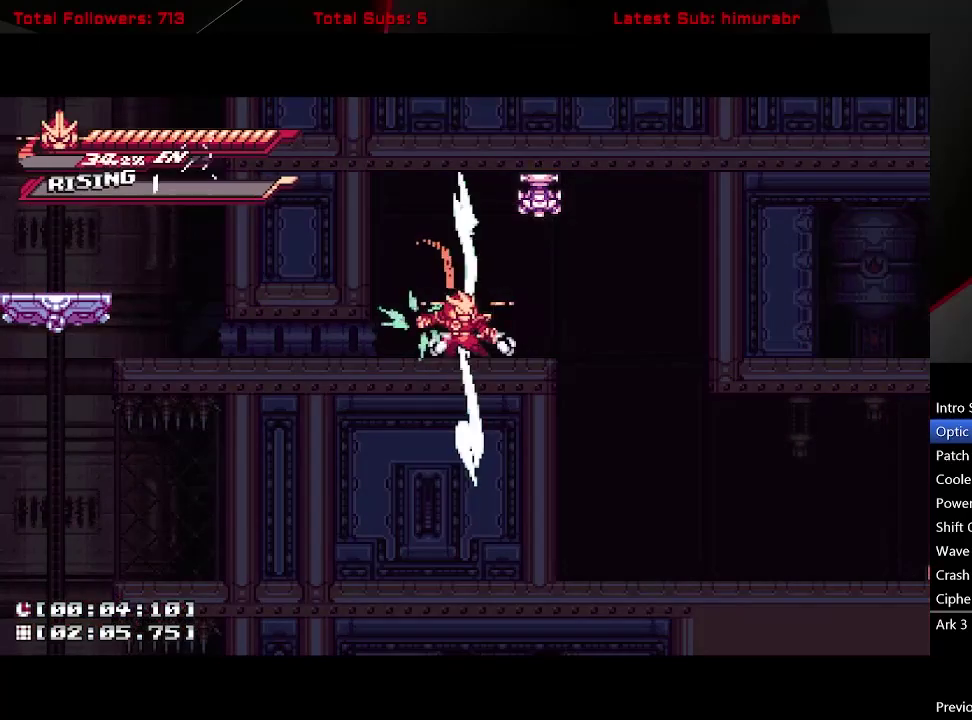
{"buttons": [], "right_stick": "center", "events": [[33, "B", "up"], [400, "DPAD_UP", "up"]]}